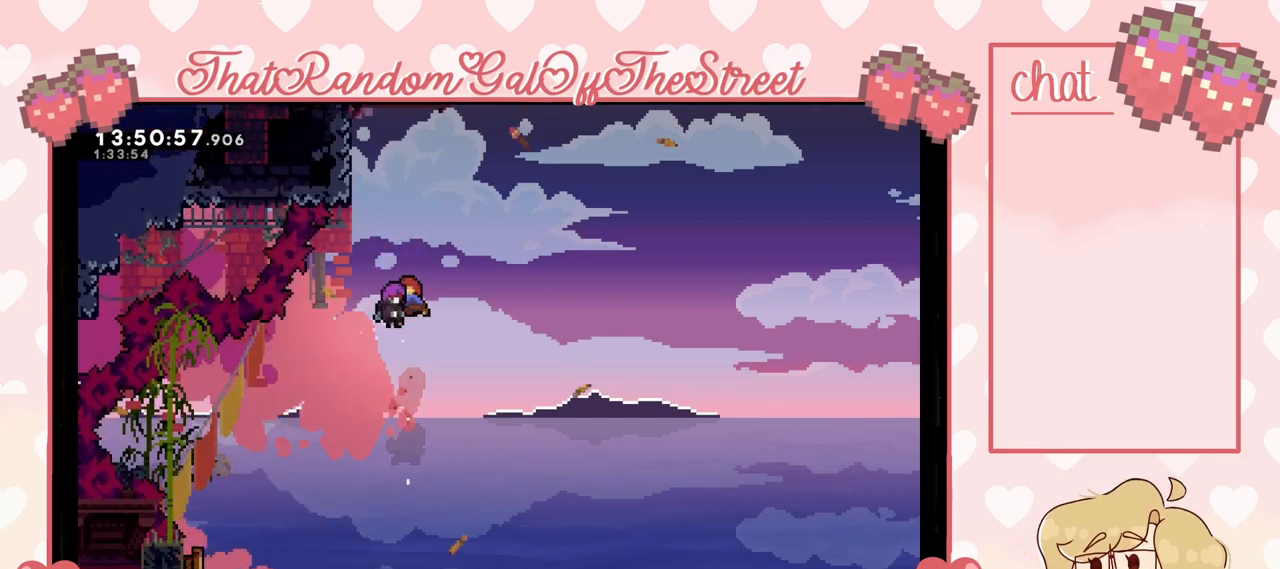
Gameplay with a controller (Xbox layout); each line is a JSON object with the inputs held at the frame after it. "events" lists button and stick changes between this image and that frame as [ms after this image, input, new state], when the widget could be followed in between.
{"buttons": [], "left_stick": "up", "right_stick": "center", "events": []}
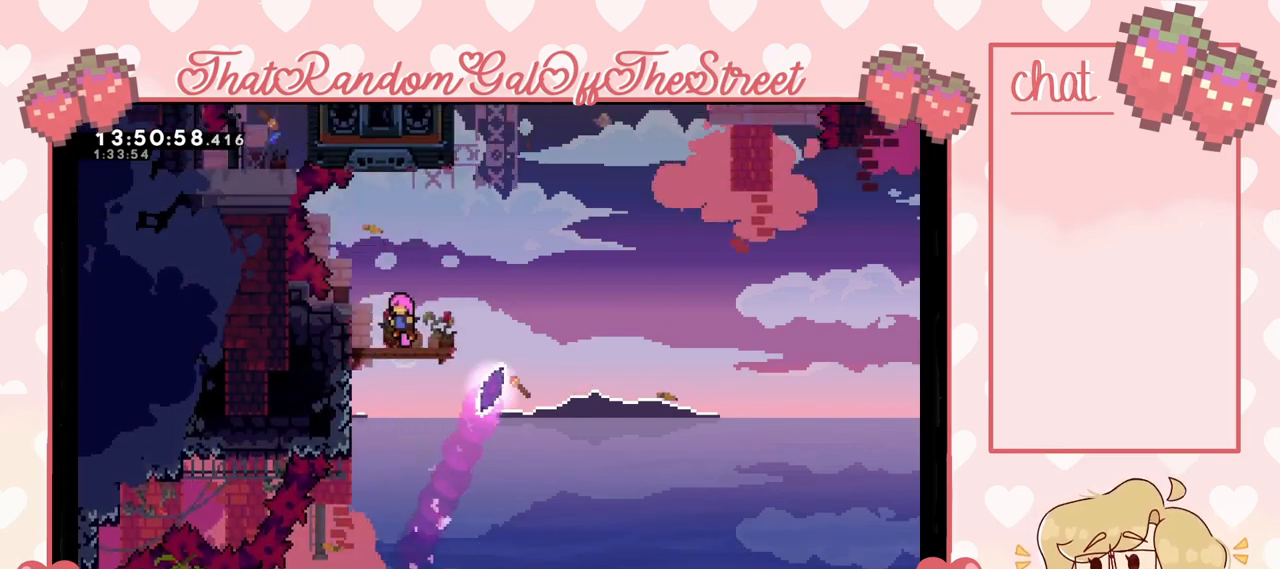
{"buttons": [], "left_stick": "center", "right_stick": "center", "events": [[400, "left_stick", "center"]]}
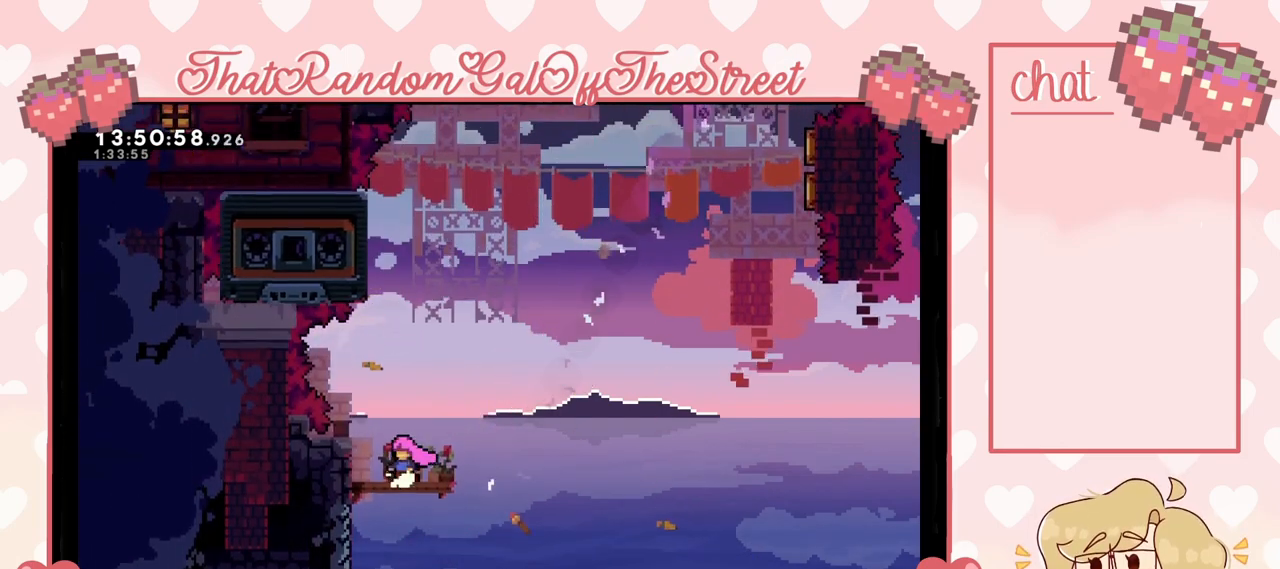
{"buttons": [], "left_stick": "up-left", "right_stick": "center", "events": [[67, "A", "down"], [100, "left_stick", "up"], [167, "A", "up"], [267, "X", "down"], [400, "X", "up"], [400, "left_stick", "up-left"]]}
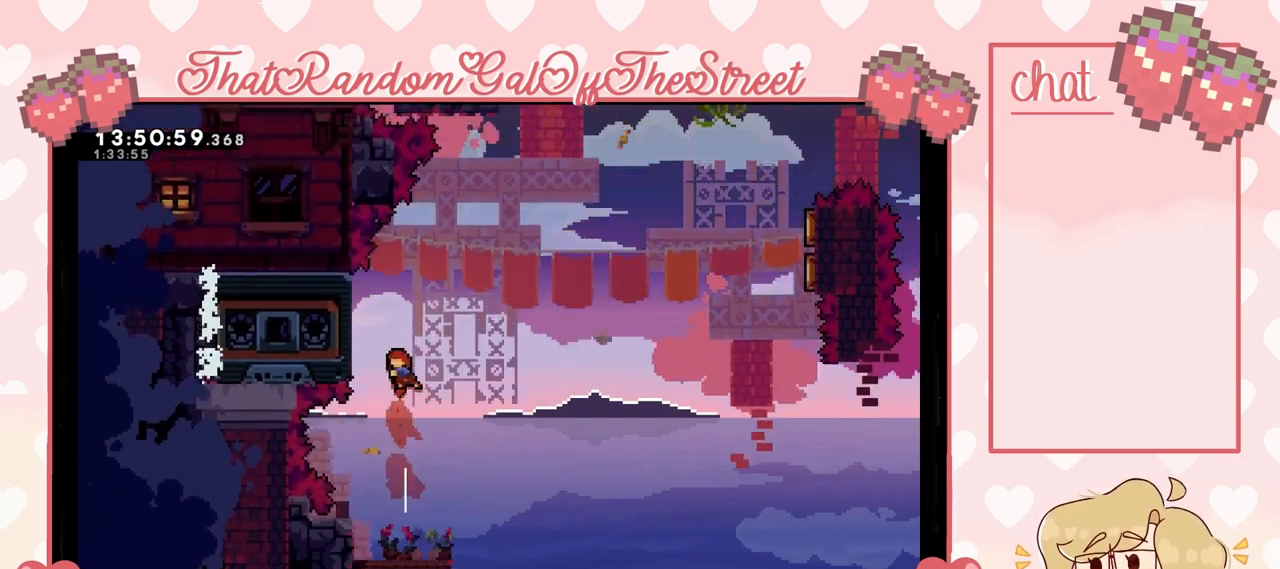
{"buttons": ["L2"], "left_stick": "up-left", "right_stick": "center", "events": [[167, "L2", "down"]]}
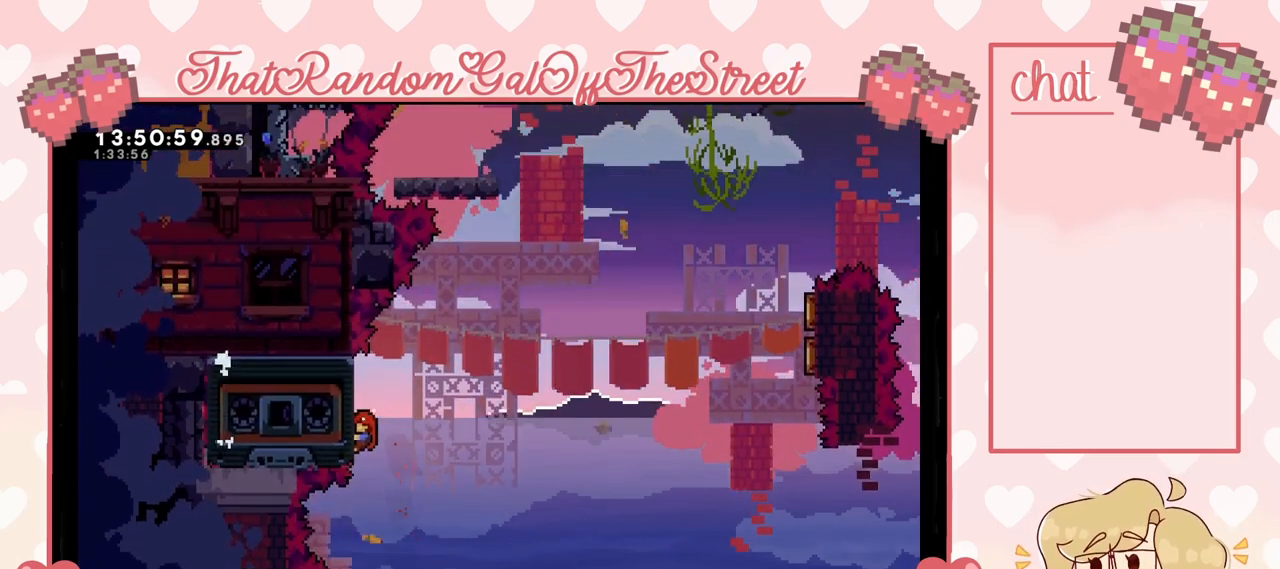
{"buttons": ["A", "L2"], "left_stick": "right", "right_stick": "center", "events": [[67, "left_stick", "center"], [333, "left_stick", "right"], [467, "A", "down"]]}
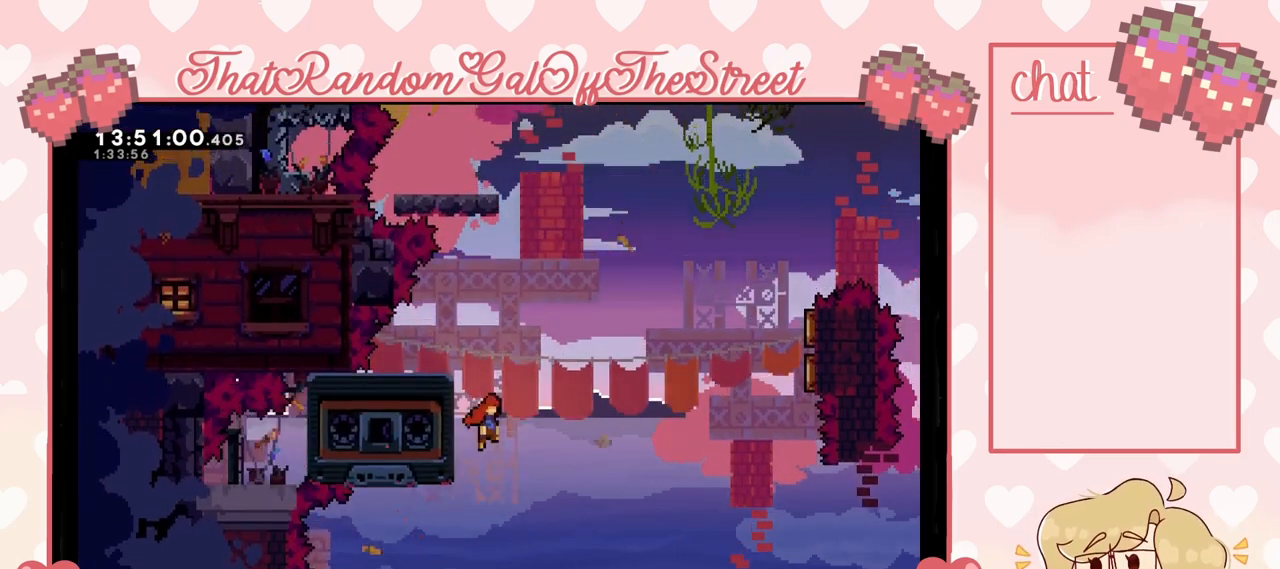
{"buttons": ["X"], "left_stick": "up-right", "right_stick": "center", "events": [[133, "L2", "up"], [333, "left_stick", "up-right"], [400, "A", "up"], [500, "X", "down"]]}
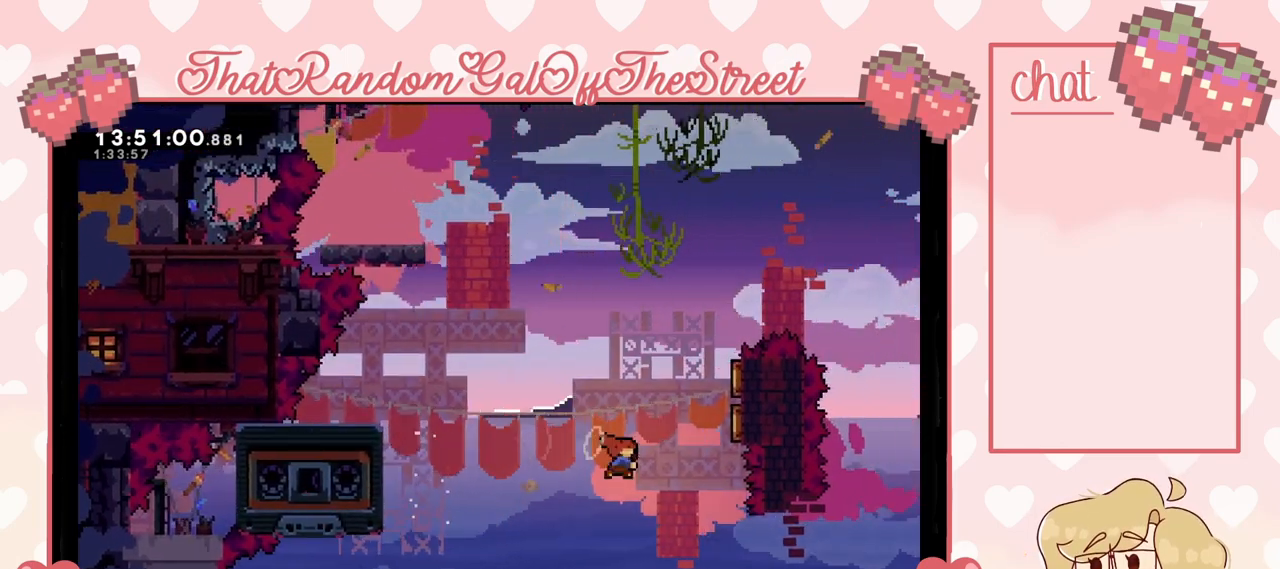
{"buttons": [], "left_stick": "up-left", "right_stick": "center", "events": [[133, "X", "up"], [467, "left_stick", "up-left"]]}
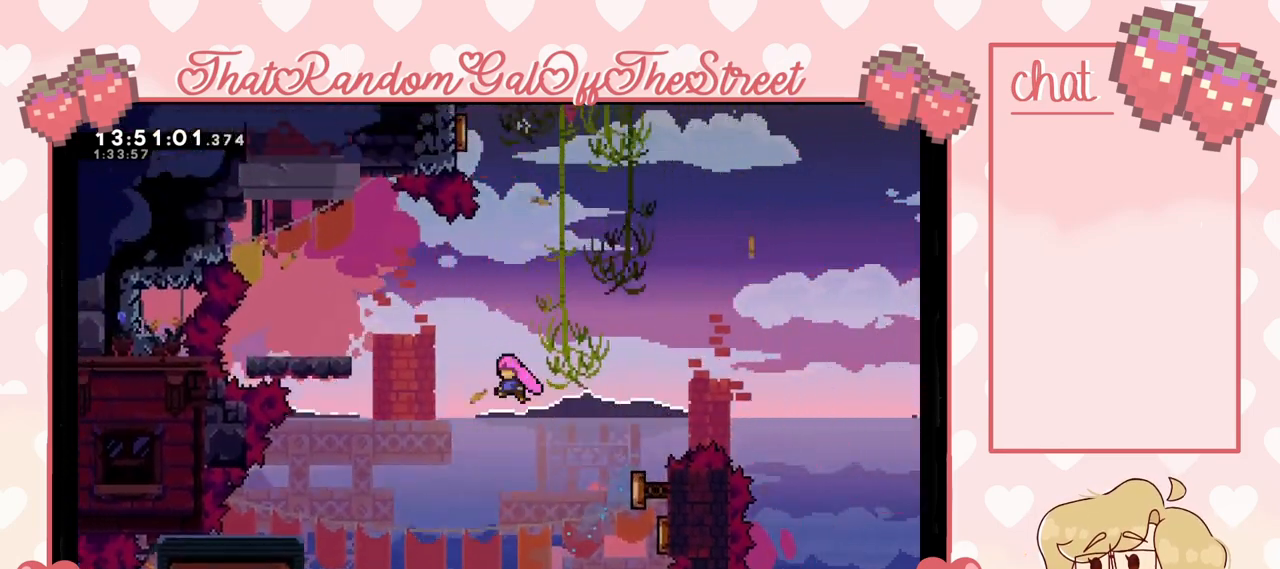
{"buttons": ["L2"], "left_stick": "up-left", "right_stick": "center", "events": [[300, "L2", "down"], [400, "A", "down"], [500, "A", "up"]]}
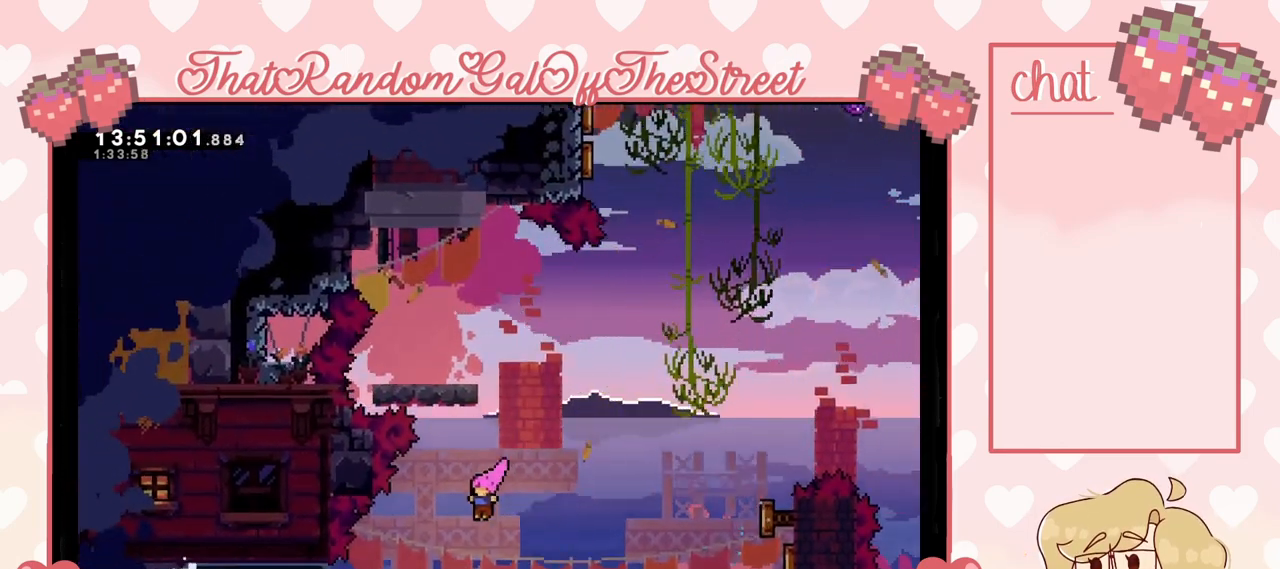
{"buttons": [], "left_stick": "up", "right_stick": "center", "events": [[33, "left_stick", "up"], [67, "X", "down"], [167, "L2", "up"], [367, "X", "up"]]}
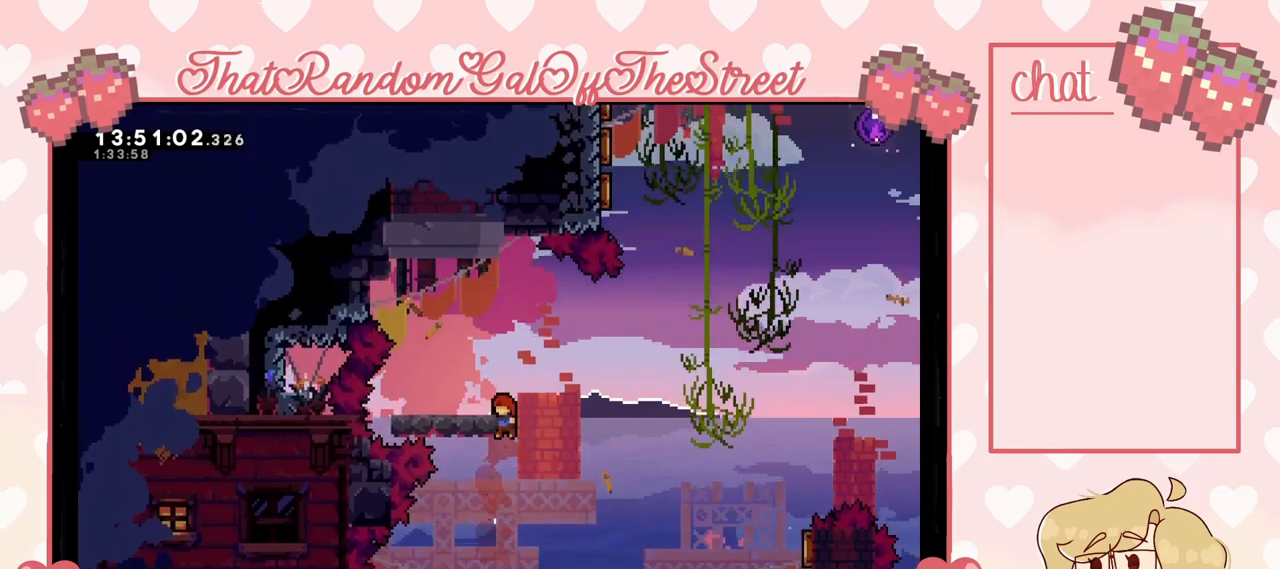
{"buttons": [], "left_stick": "left", "right_stick": "center", "events": [[33, "left_stick", "up-right"], [200, "left_stick", "up"], [267, "X", "down"], [433, "X", "up"], [467, "left_stick", "left"]]}
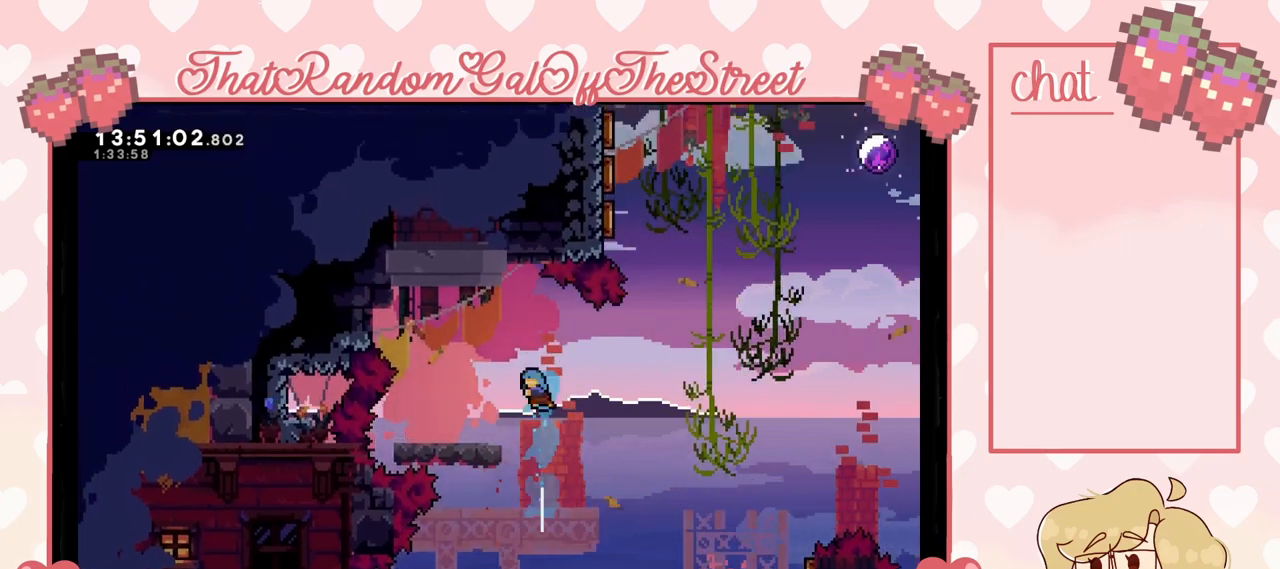
{"buttons": ["A"], "left_stick": "right", "right_stick": "center", "events": [[333, "left_stick", "right"], [467, "A", "down"]]}
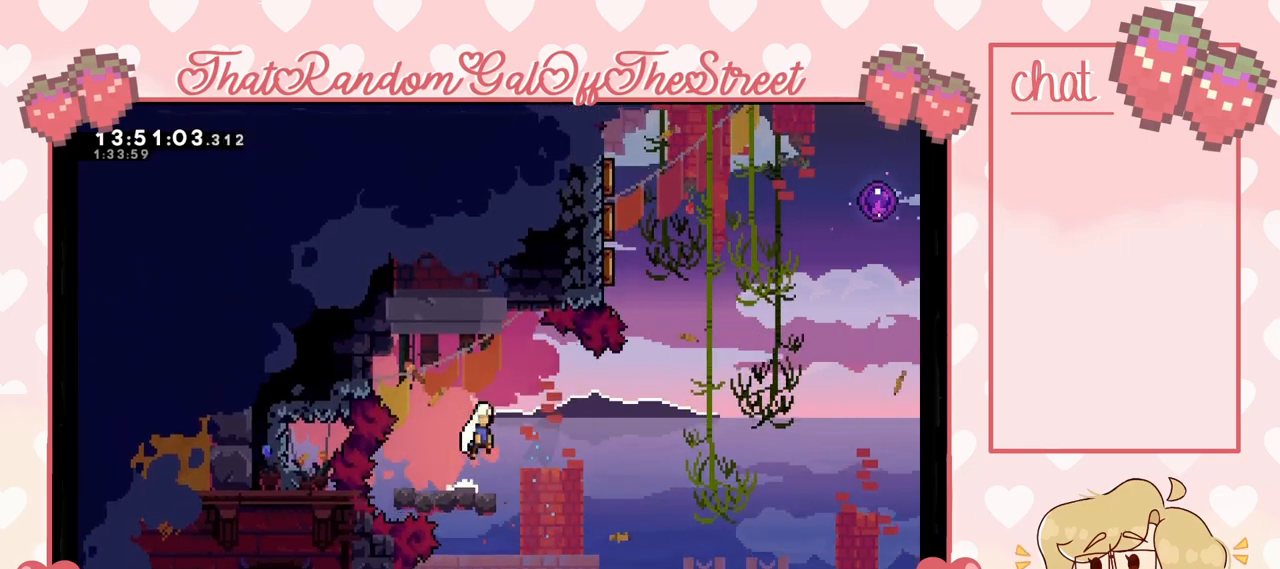
{"buttons": ["X"], "left_stick": "up-right", "right_stick": "center", "events": [[67, "A", "up"], [167, "left_stick", "up-right"], [400, "X", "down"]]}
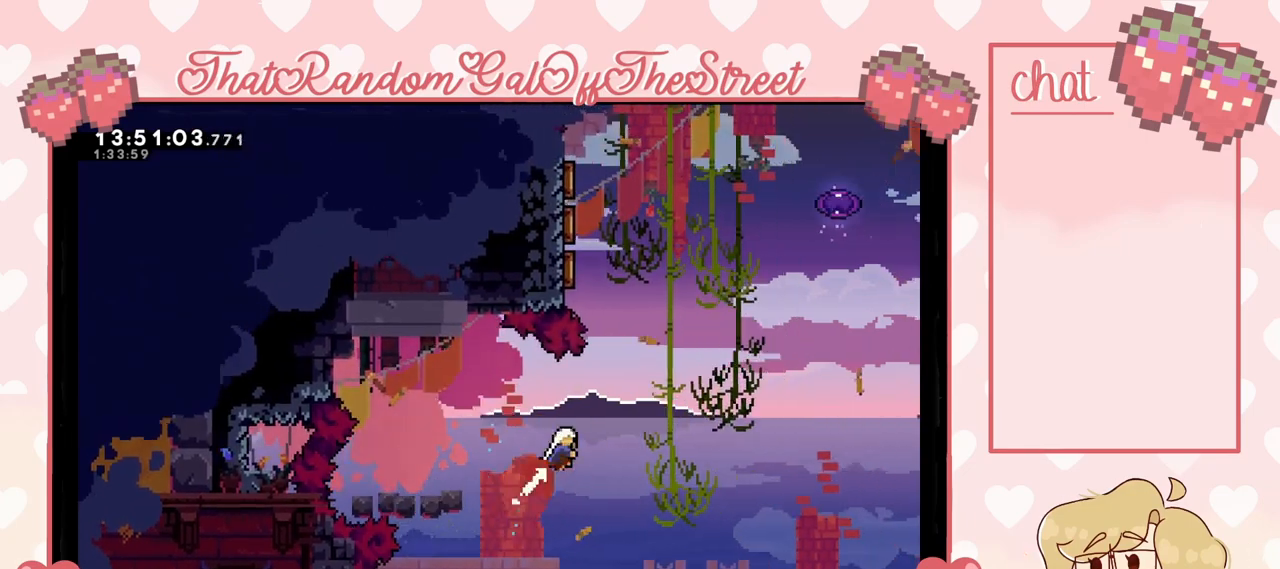
{"buttons": ["X"], "left_stick": "up-left", "right_stick": "center", "events": [[67, "X", "up"], [267, "X", "down"], [267, "left_stick", "up"], [400, "left_stick", "up-left"]]}
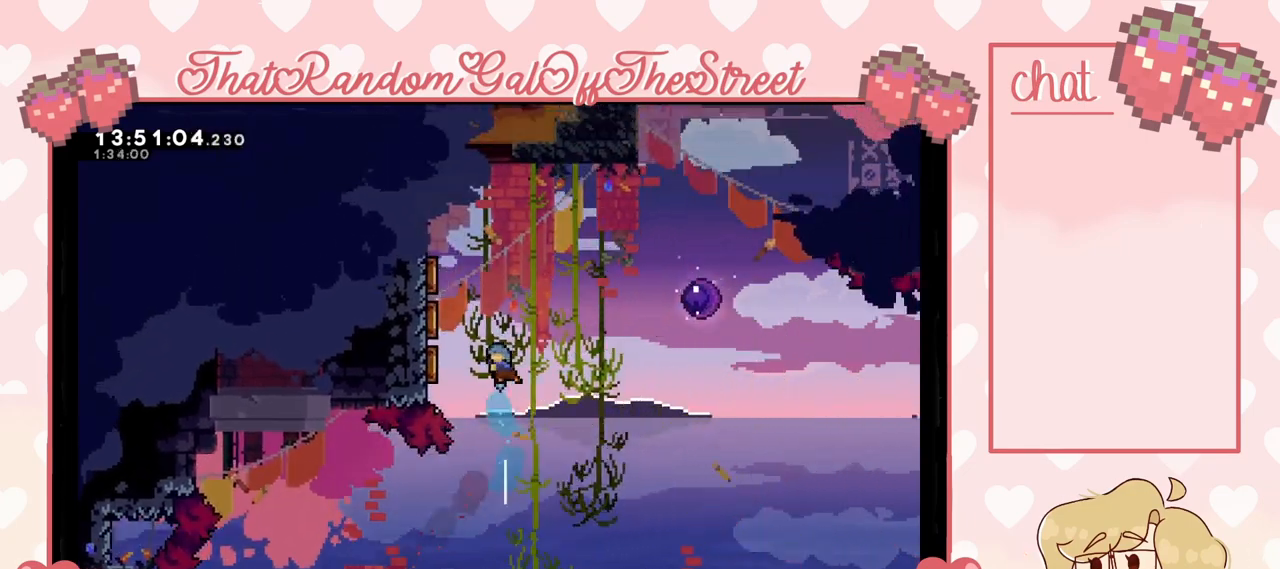
{"buttons": [], "left_stick": "right", "right_stick": "center", "events": [[33, "X", "up"], [467, "left_stick", "right"]]}
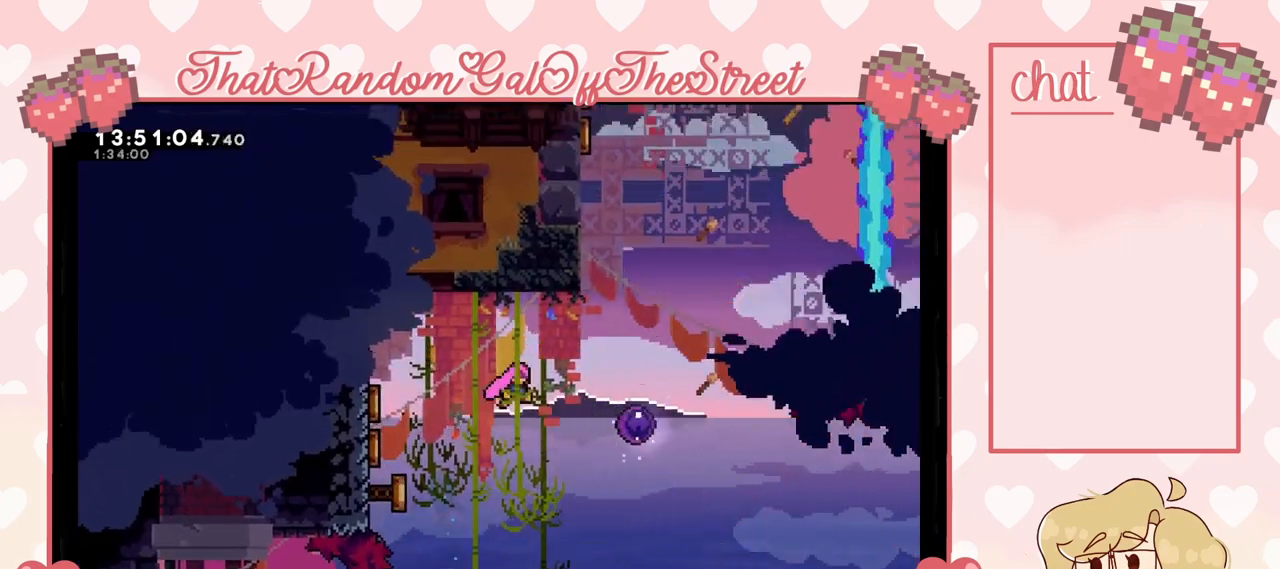
{"buttons": [], "left_stick": "up", "right_stick": "center", "events": [[267, "left_stick", "up-right"], [367, "left_stick", "up"]]}
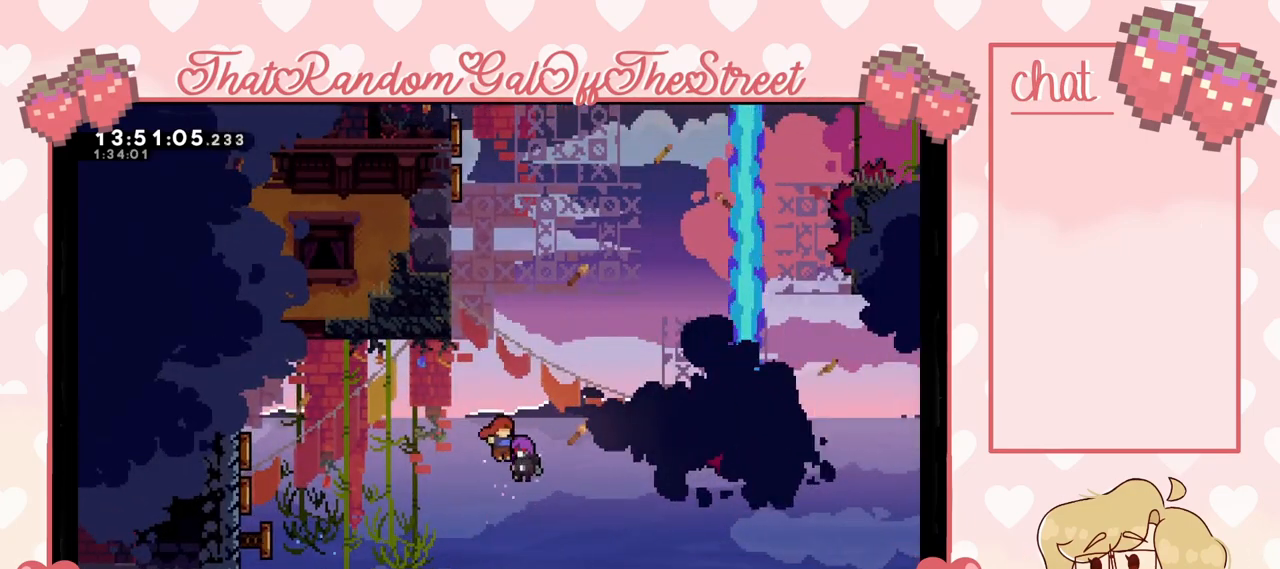
{"buttons": [], "left_stick": "center", "right_stick": "center", "events": [[300, "left_stick", "center"]]}
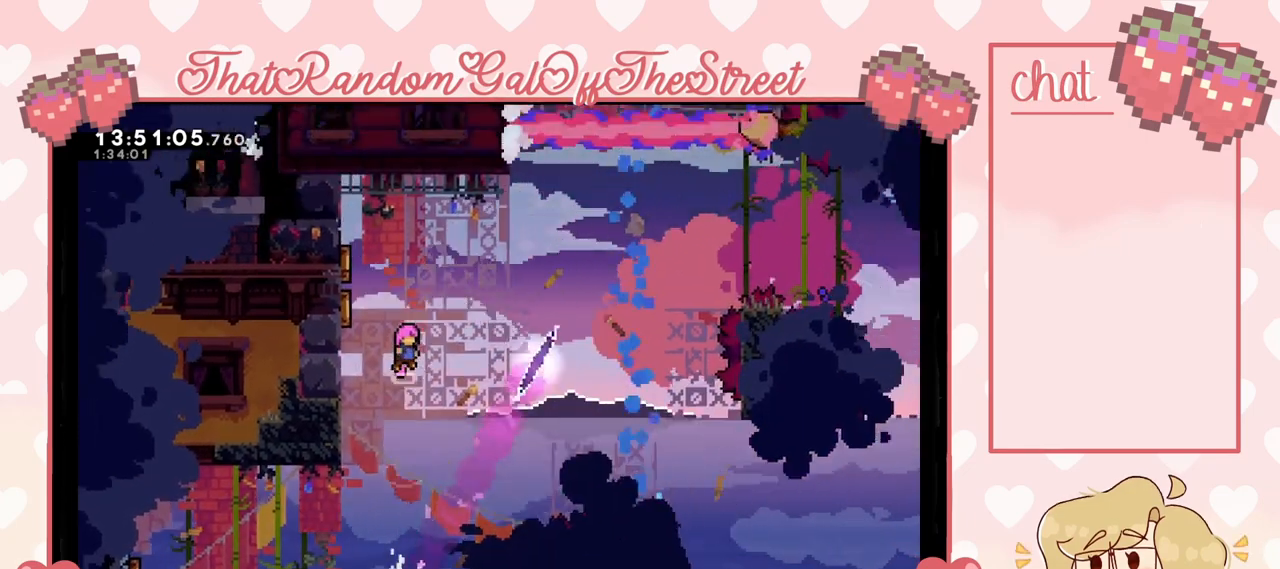
{"buttons": ["L2"], "left_stick": "left", "right_stick": "center", "events": [[200, "left_stick", "left"], [467, "L2", "down"]]}
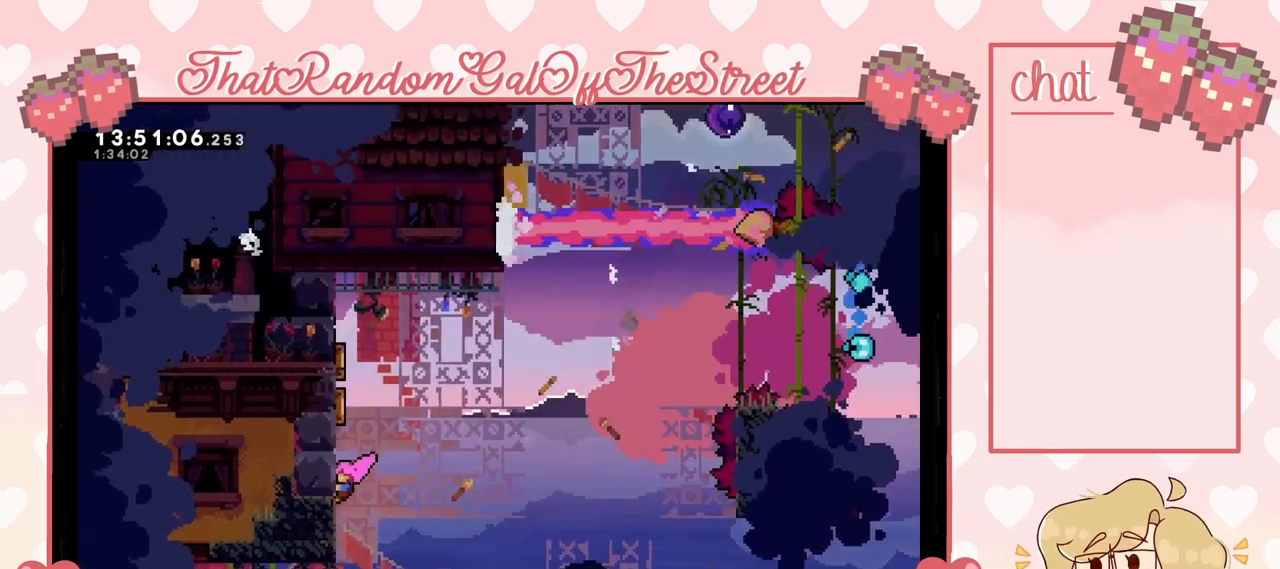
{"buttons": ["L2"], "left_stick": "center", "right_stick": "center", "events": [[200, "left_stick", "center"]]}
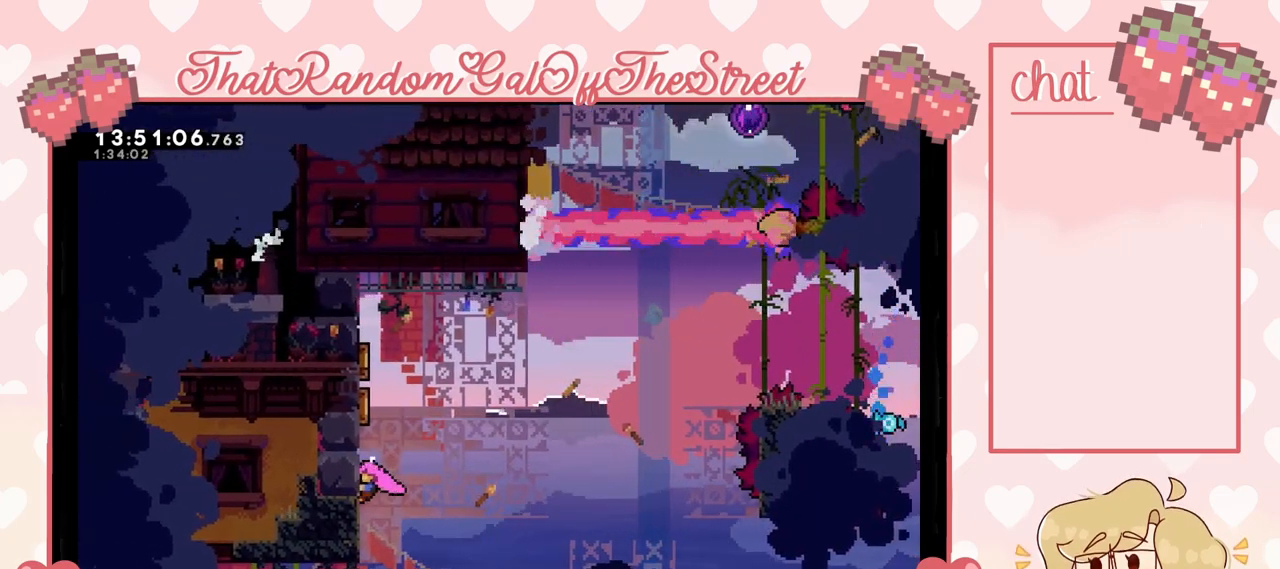
{"buttons": ["L2"], "left_stick": "center", "right_stick": "center", "events": []}
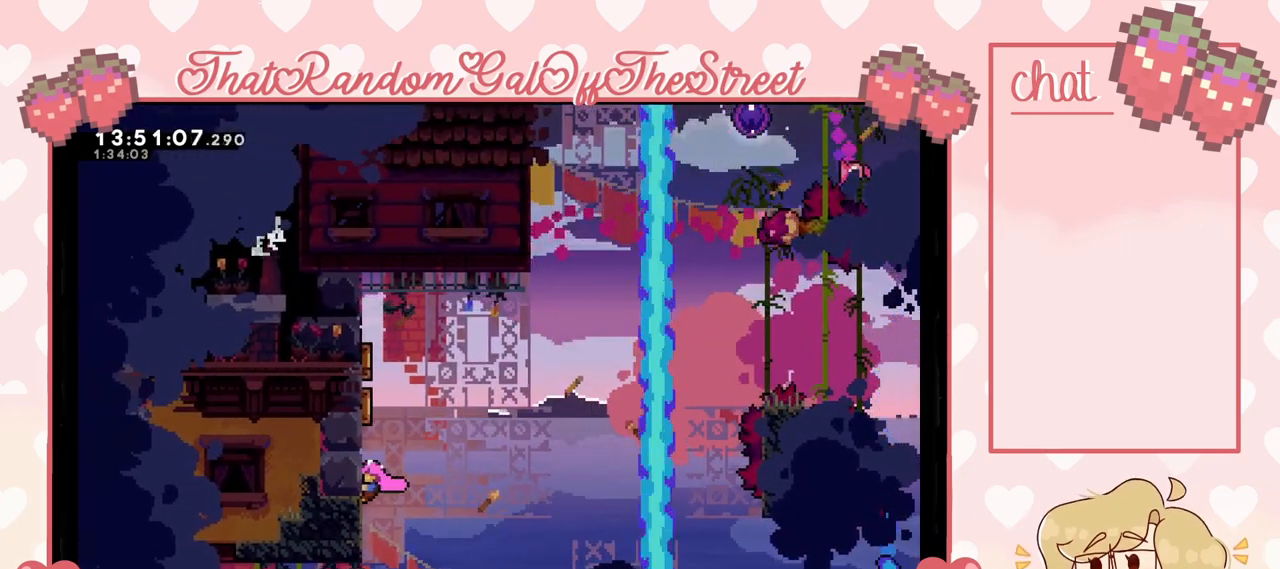
{"buttons": ["L2"], "left_stick": "center", "right_stick": "center", "events": [[400, "left_stick", "up"], [467, "left_stick", "center"]]}
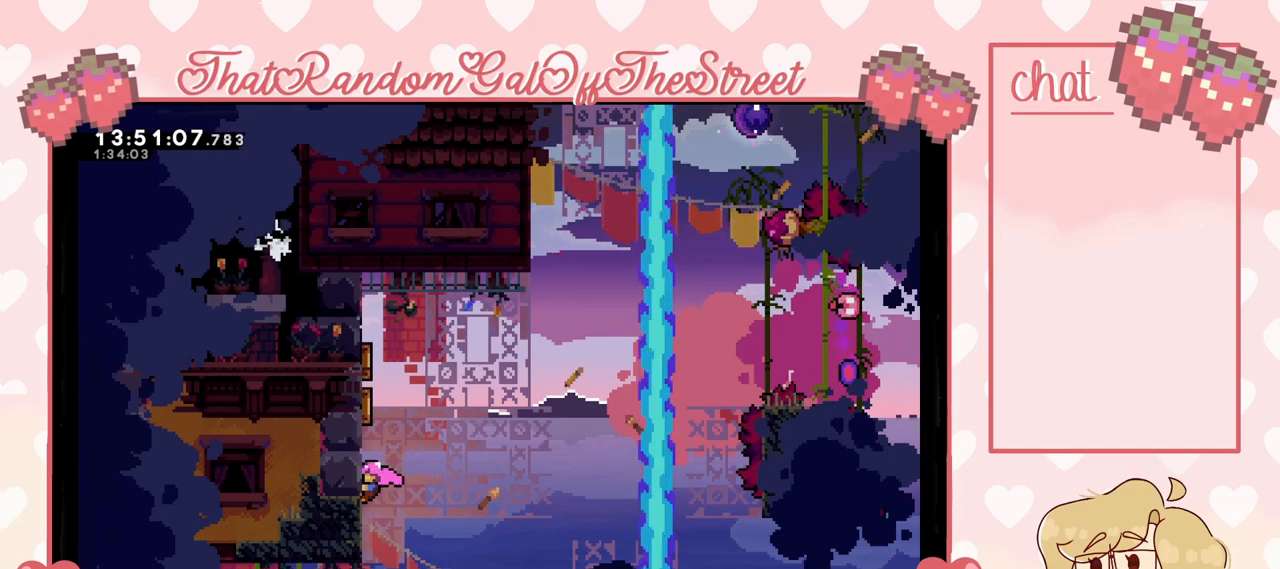
{"buttons": ["L2"], "left_stick": "up", "right_stick": "center", "events": [[167, "left_stick", "up"]]}
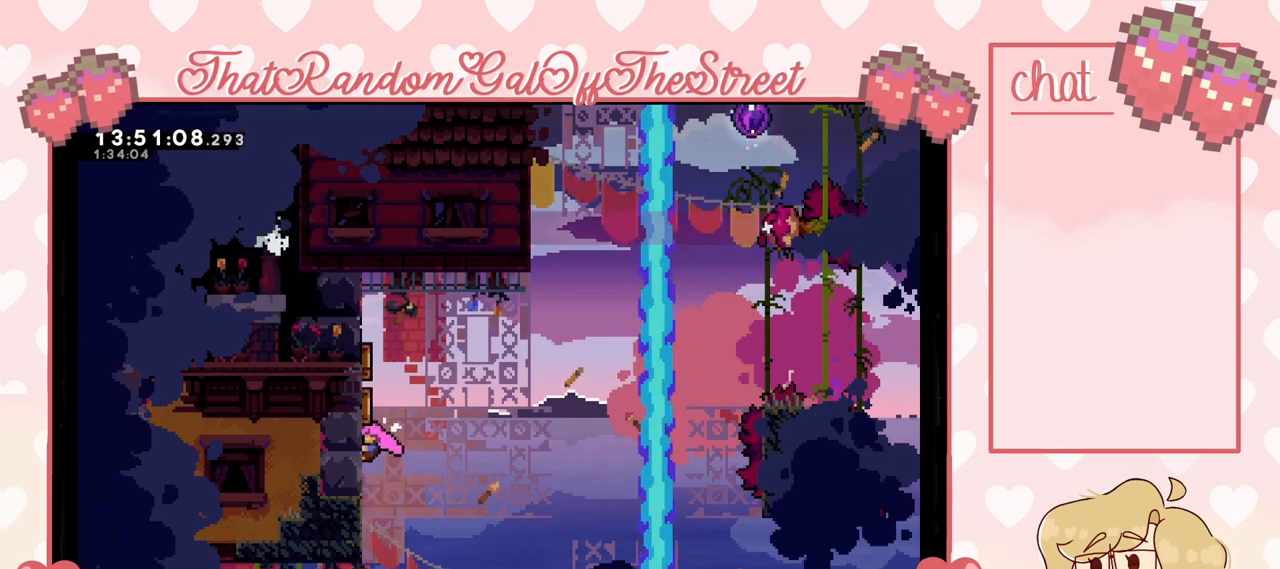
{"buttons": [], "left_stick": "up-right", "right_stick": "center", "events": [[333, "left_stick", "up-right"], [467, "L2", "up"]]}
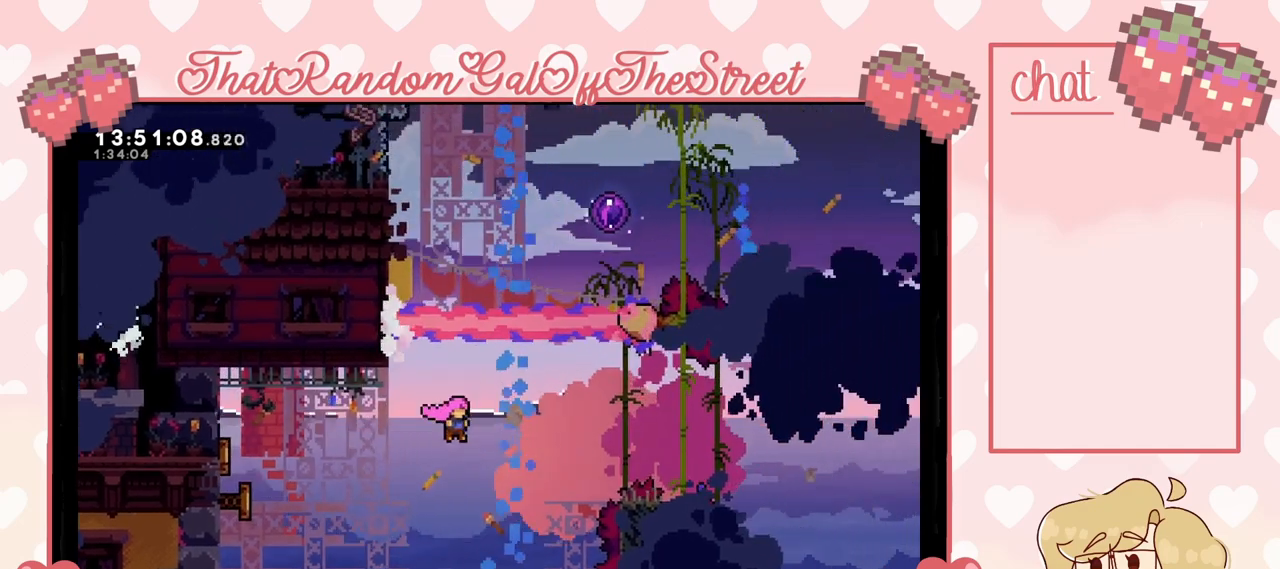
{"buttons": [], "left_stick": "center", "right_stick": "center", "events": [[200, "X", "down"], [267, "X", "up"], [367, "left_stick", "center"]]}
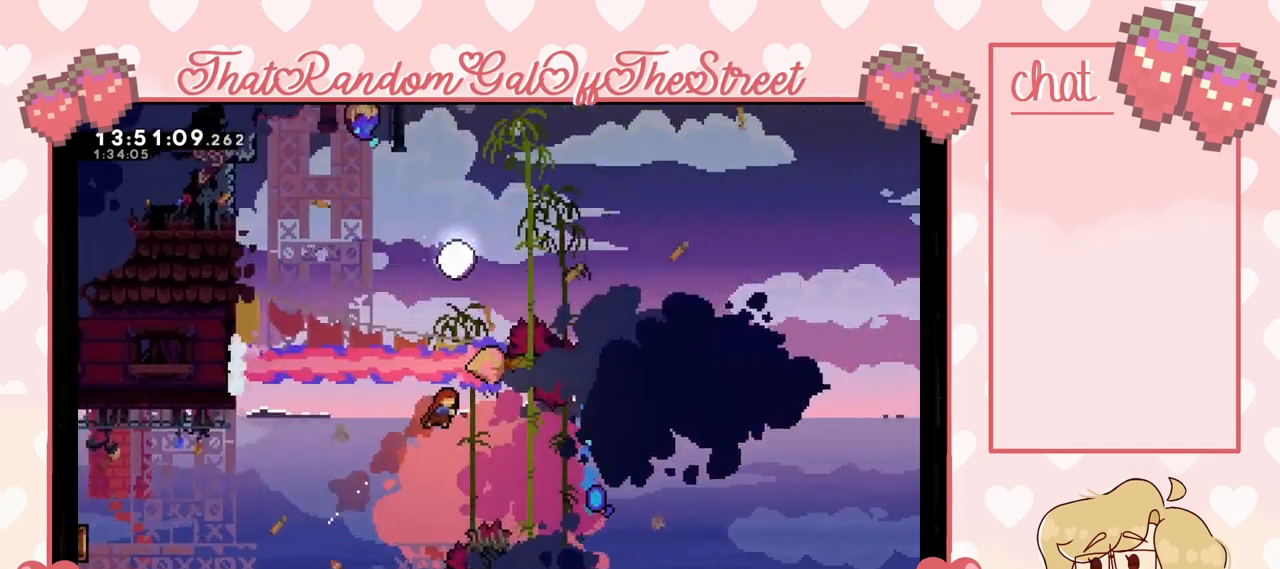
{"buttons": ["X"], "left_stick": "up", "right_stick": "center", "events": [[200, "left_stick", "up"], [267, "X", "down"]]}
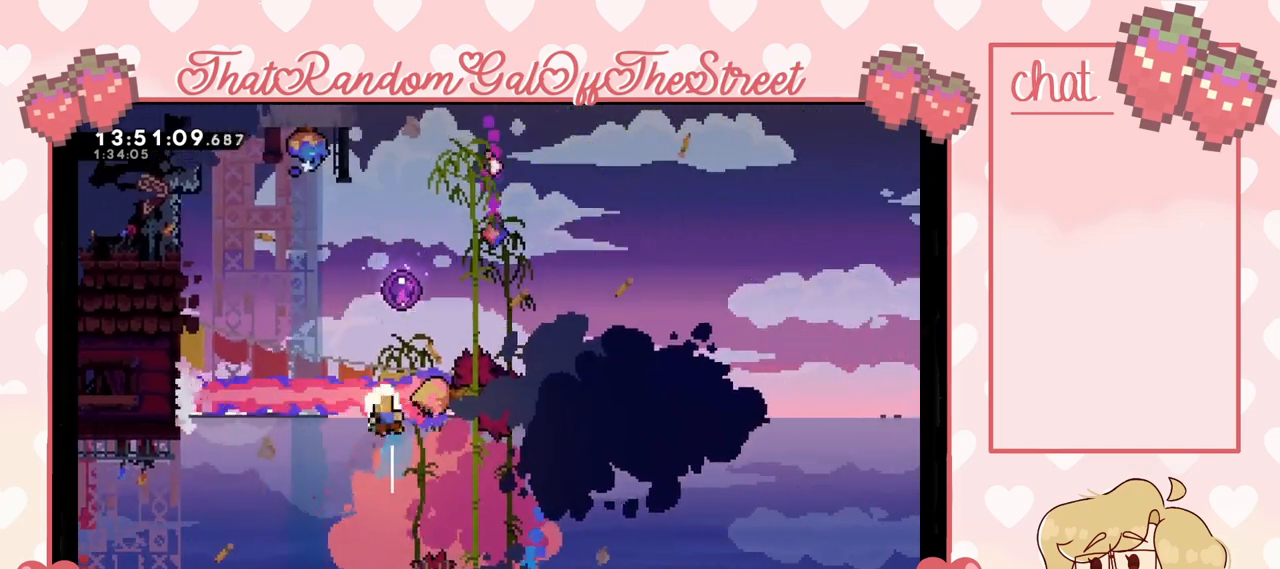
{"buttons": ["A", "B", "X", "Y"], "left_stick": "up", "right_stick": "center", "events": [[233, "X", "up"], [400, "A", "down"], [400, "B", "down"], [400, "X", "down"], [400, "Y", "down"]]}
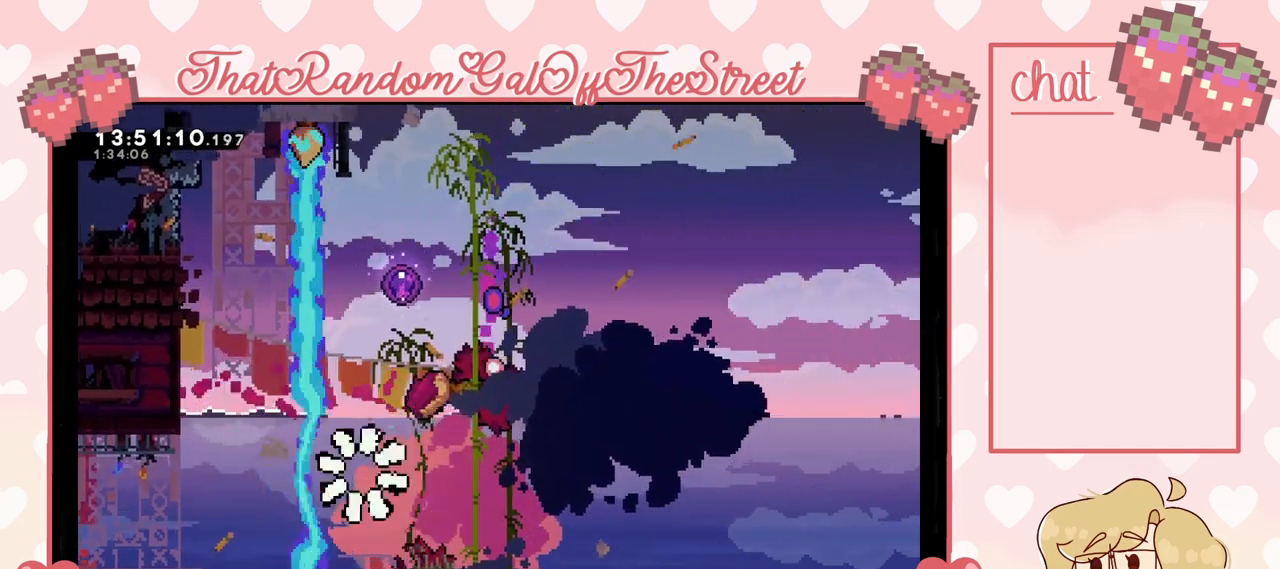
{"buttons": ["A", "B", "X", "Y"], "left_stick": "center", "right_stick": "center", "events": [[67, "A", "up"], [100, "B", "up"], [100, "X", "up"], [100, "Y", "up"], [200, "A", "down"], [200, "B", "down"], [200, "X", "down"], [200, "Y", "down"], [200, "left_stick", "center"], [333, "A", "up"], [333, "B", "up"], [333, "X", "up"], [333, "Y", "up"], [433, "A", "down"], [433, "X", "down"], [433, "Y", "down"], [467, "B", "down"]]}
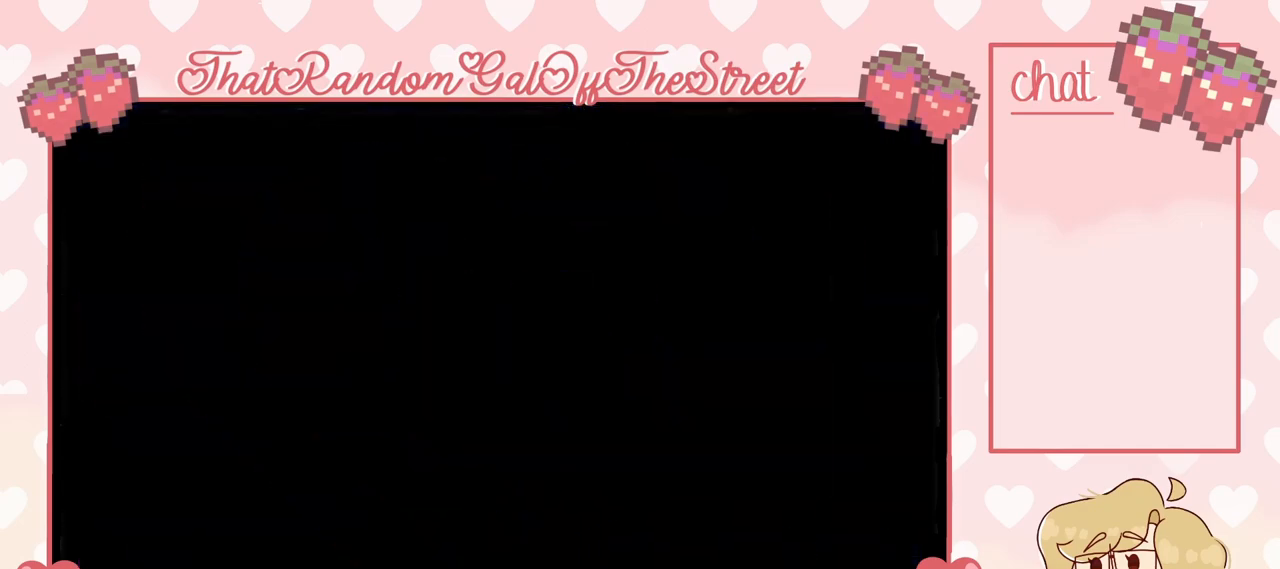
{"buttons": [], "left_stick": "center", "right_stick": "center", "events": [[67, "A", "up"], [100, "B", "up"], [100, "X", "up"], [100, "Y", "up"]]}
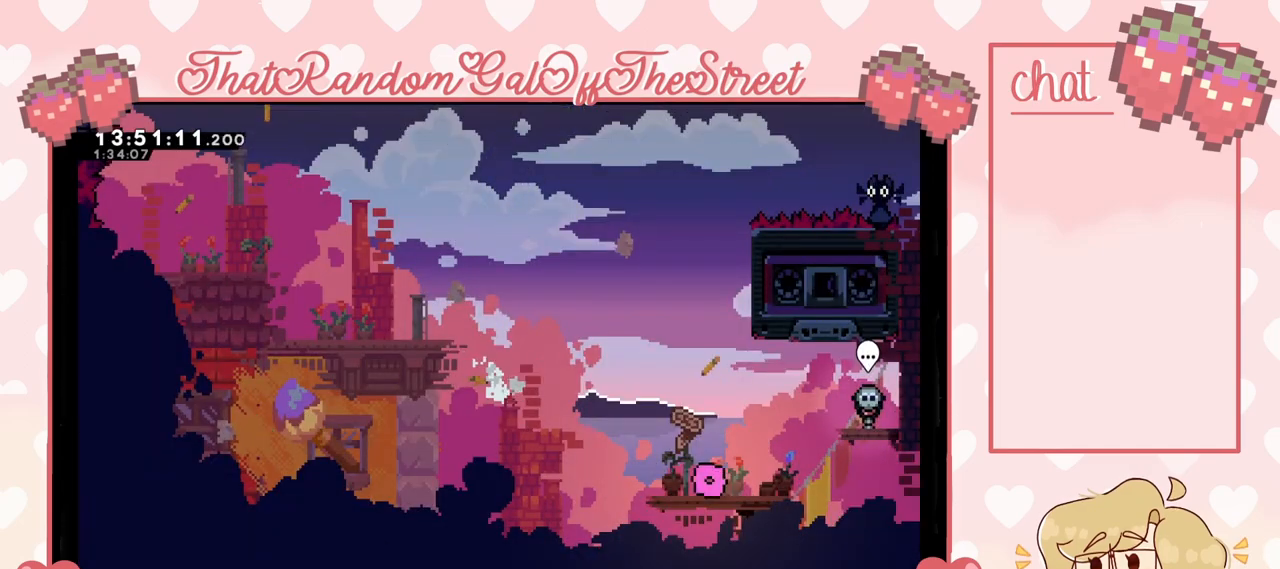
{"buttons": ["X"], "left_stick": "up", "right_stick": "center", "events": [[167, "A", "down"], [233, "left_stick", "up"], [367, "A", "up"], [433, "X", "down"]]}
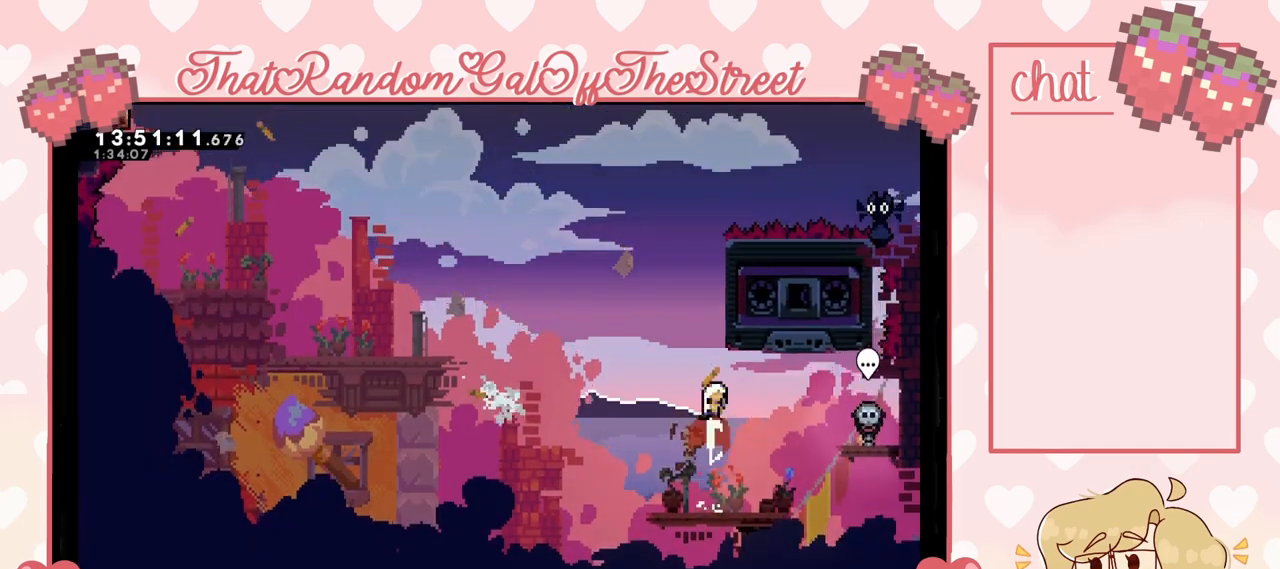
{"buttons": ["L2"], "left_stick": "up", "right_stick": "center", "events": [[200, "L2", "down"], [300, "X", "up"]]}
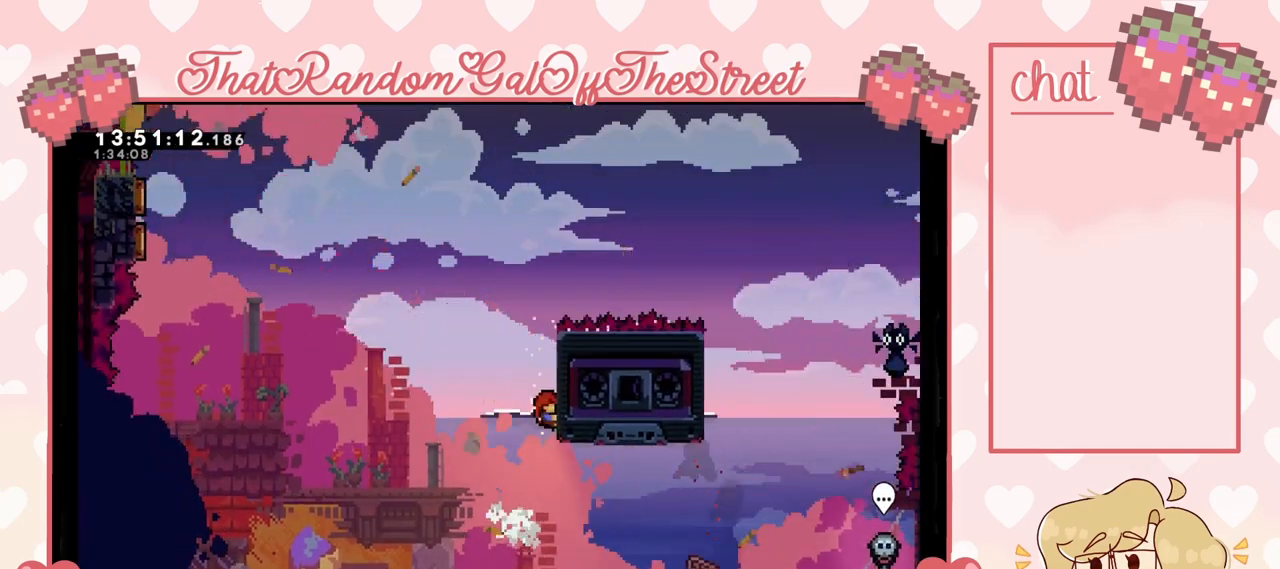
{"buttons": ["L2"], "left_stick": "up", "right_stick": "center", "events": []}